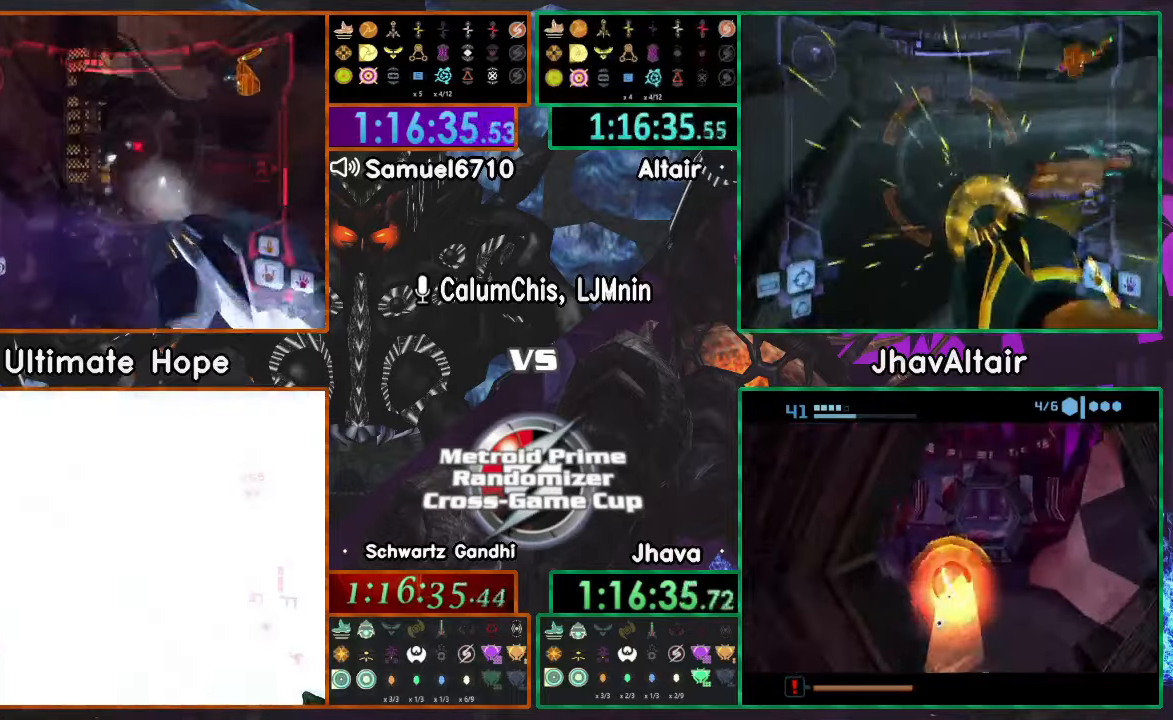
Gameplay with a controller (Nintendo layout); each line is a JSON object with the inputs held at the frame after it. "events" lists button and stick changes between this image and that frame as [ms after this image, input, new state], when the widget could be followed in between. Not read: B L3 R1 R3 START Y Z.
{"buttons": ["L1"], "left_stick": "up", "right_stick": "center", "events": [[117, "left_stick", "up-right"], [217, "L1", "down"], [267, "left_stick", "up"]]}
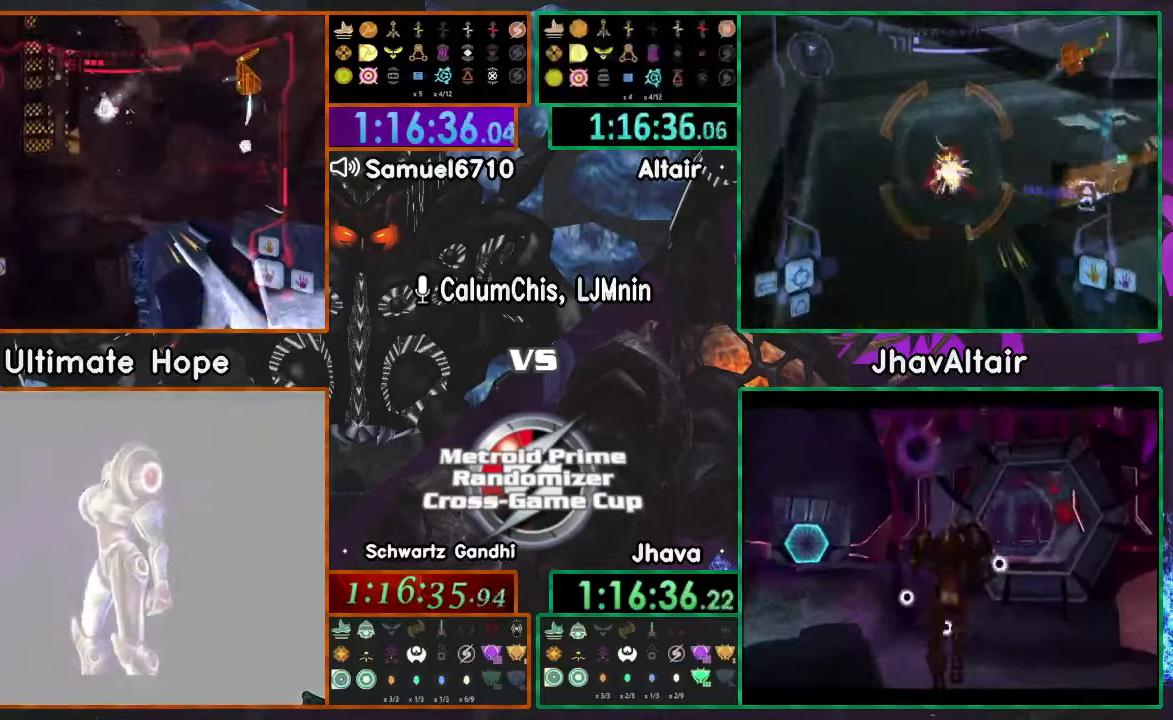
{"buttons": [], "left_stick": "up", "right_stick": "center"}
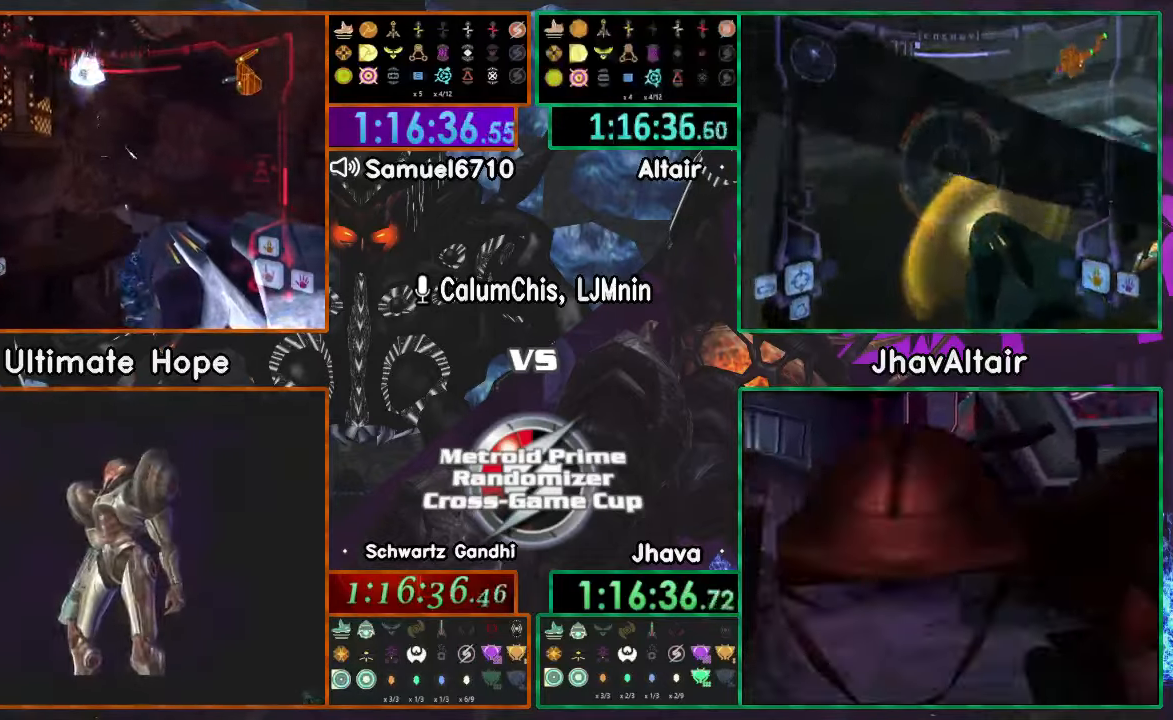
{"buttons": [], "left_stick": "up-right", "right_stick": "center"}
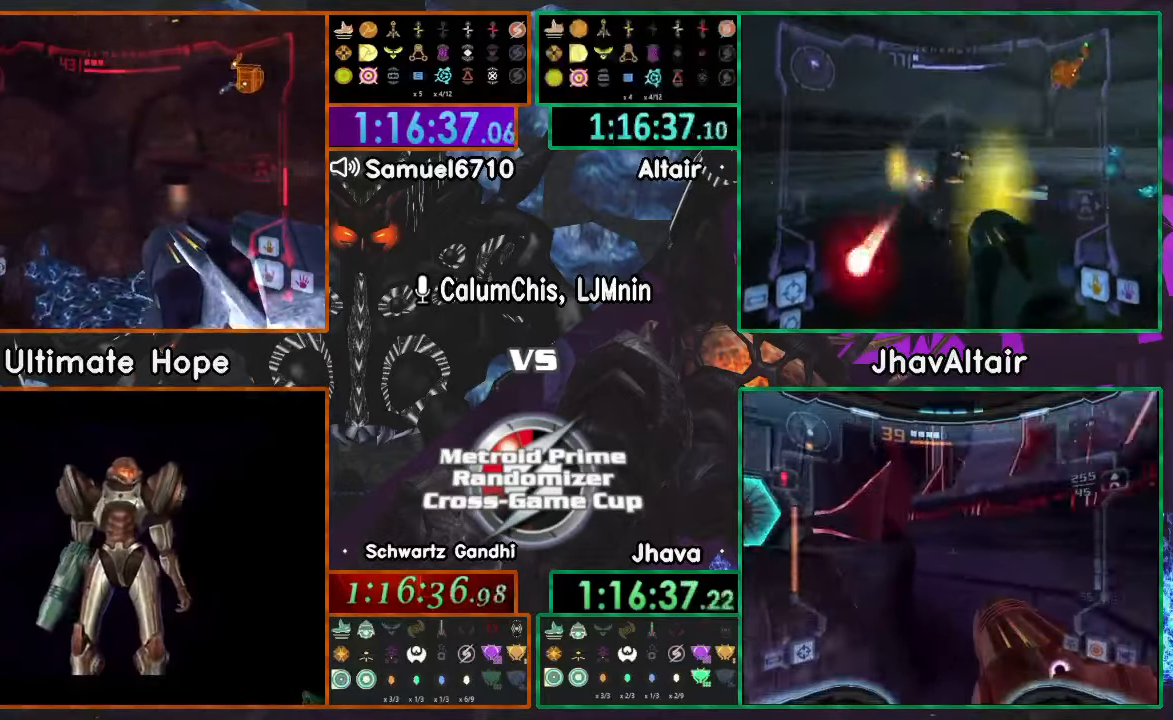
{"buttons": ["L1"], "left_stick": "up-left", "right_stick": "center", "events": [[433, "left_stick", "up-left"], [450, "L1", "down"]]}
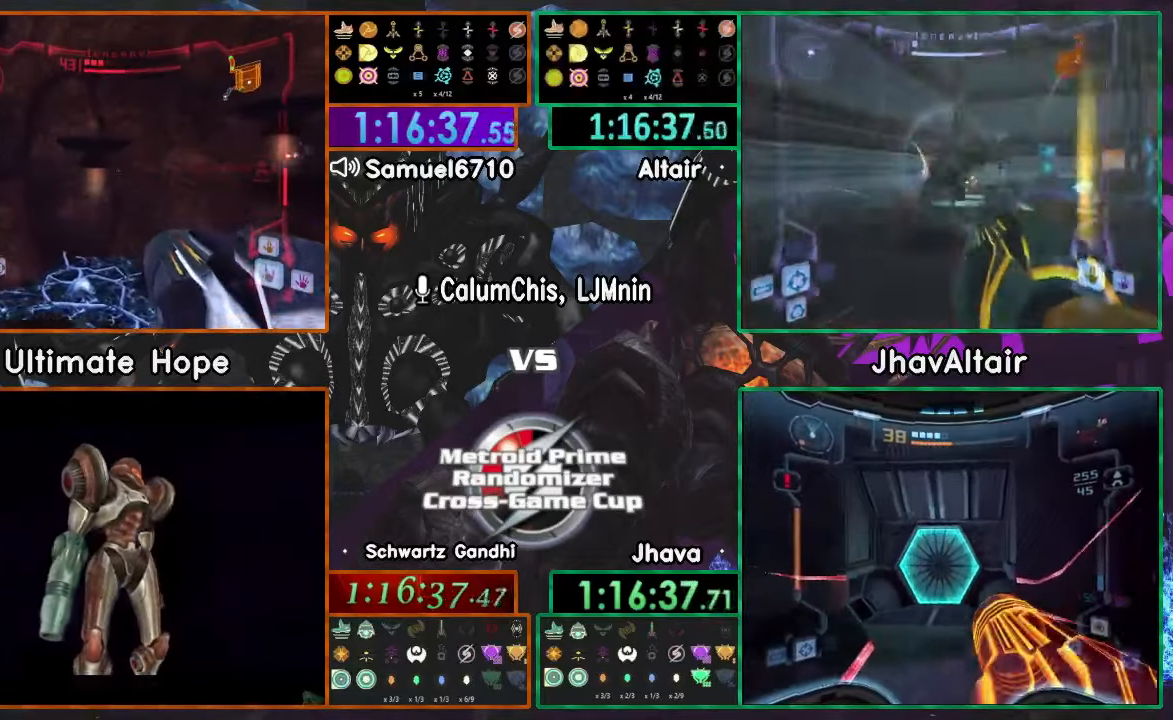
{"buttons": ["L1"], "left_stick": "up-left", "right_stick": "center", "events": [[134, "left_stick", "down"], [184, "left_stick", "up"], [450, "DPAD_RIGHT", "down"], [450, "left_stick", "up-left"], [501, "DPAD_RIGHT", "up"]]}
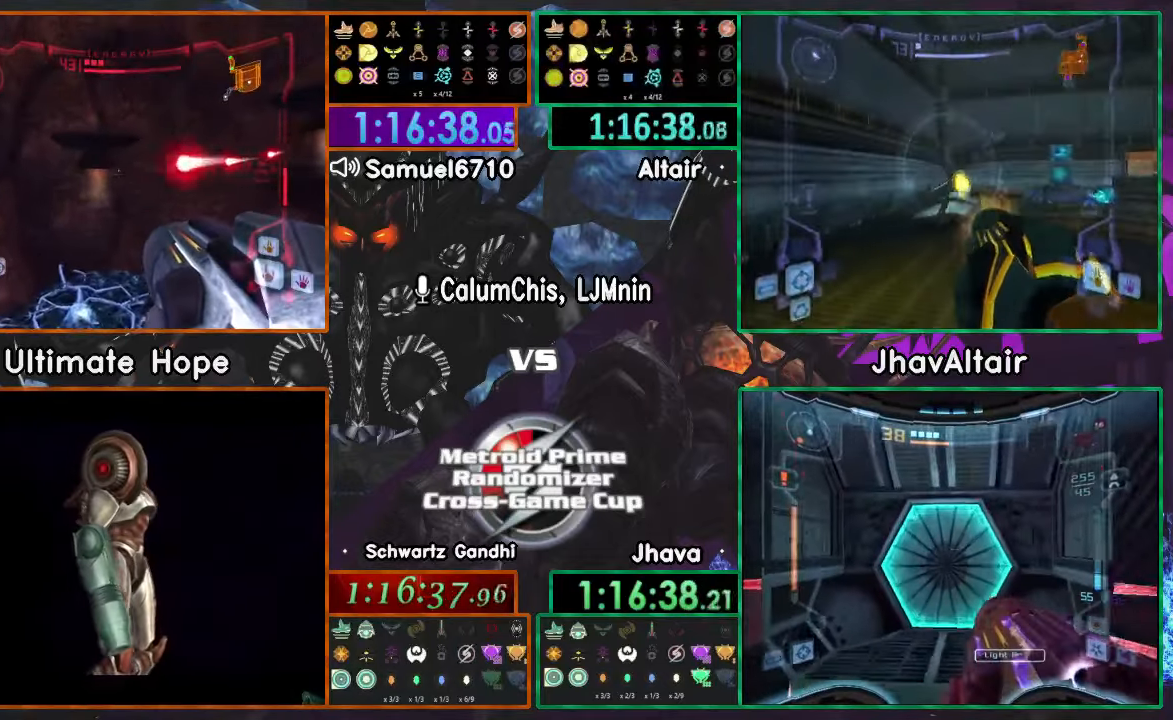
{"buttons": [], "left_stick": "right", "right_stick": "center", "events": [[33, "DPAD_DOWN", "down"], [100, "DPAD_DOWN", "up"], [183, "L1", "up"], [233, "left_stick", "right"]]}
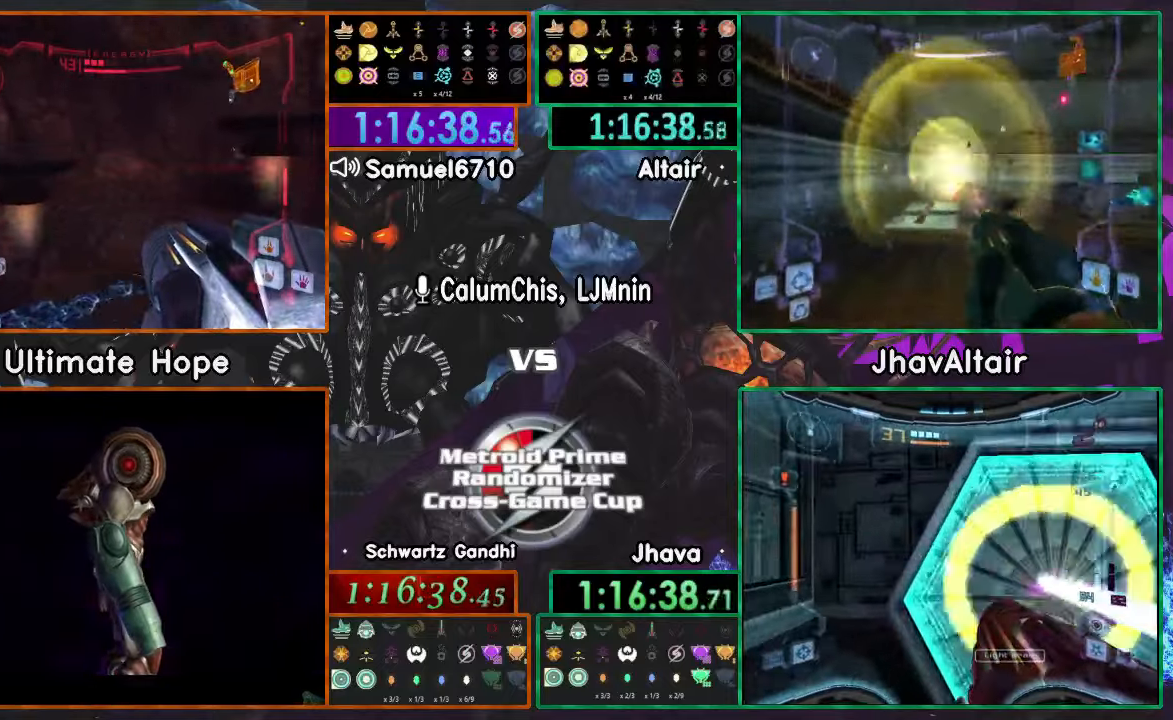
{"buttons": [], "left_stick": "up-right", "right_stick": "center"}
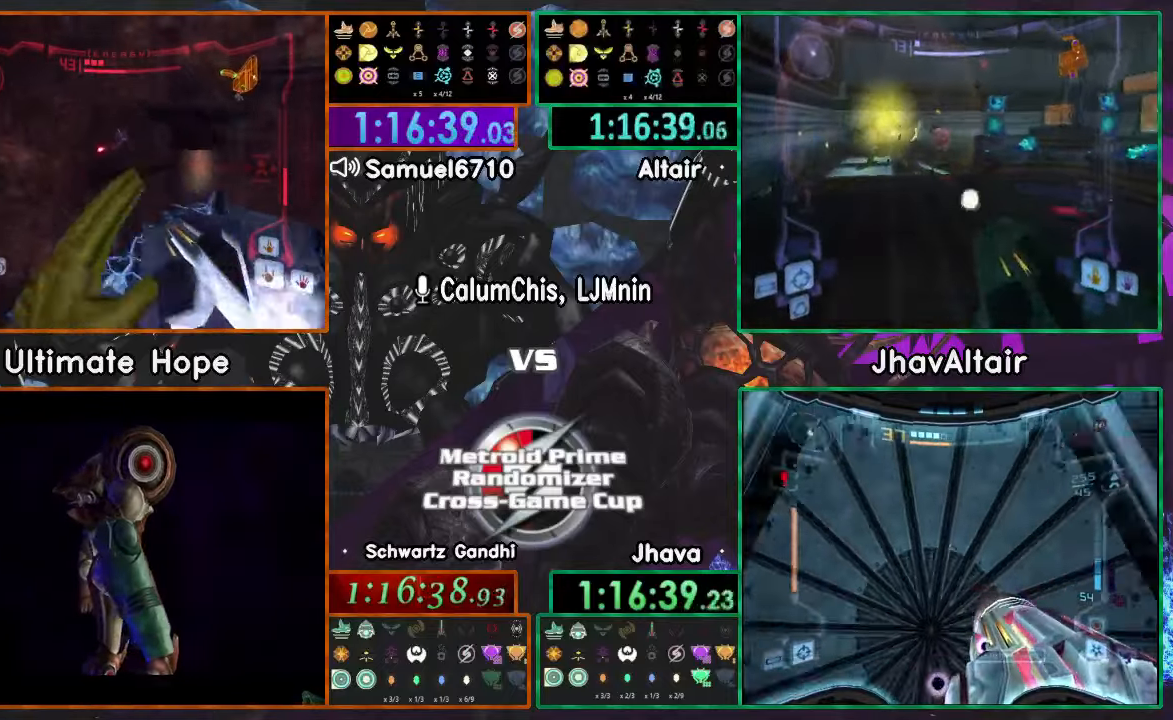
{"buttons": [], "left_stick": "up-right", "right_stick": "center", "events": [[200, "left_stick", "right"], [400, "left_stick", "up-right"]]}
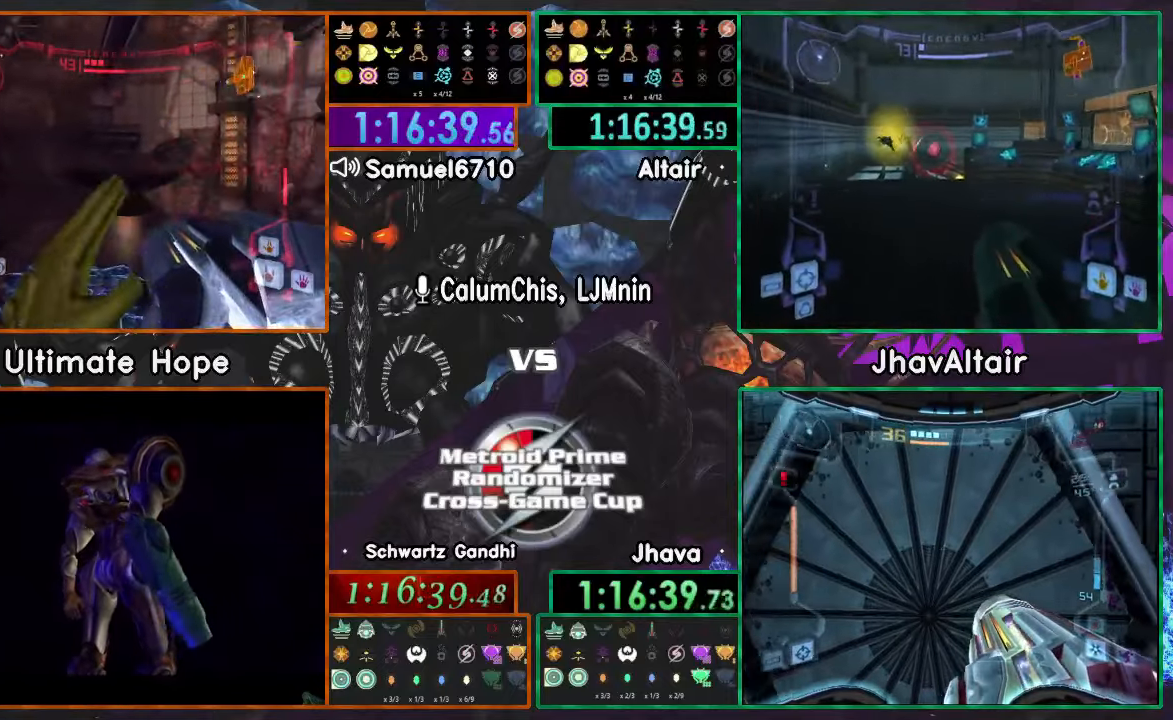
{"buttons": [], "left_stick": "up-right", "right_stick": "center", "events": [[167, "L1", "down"], [184, "left_stick", "up"], [401, "L1", "up"], [434, "left_stick", "up-right"]]}
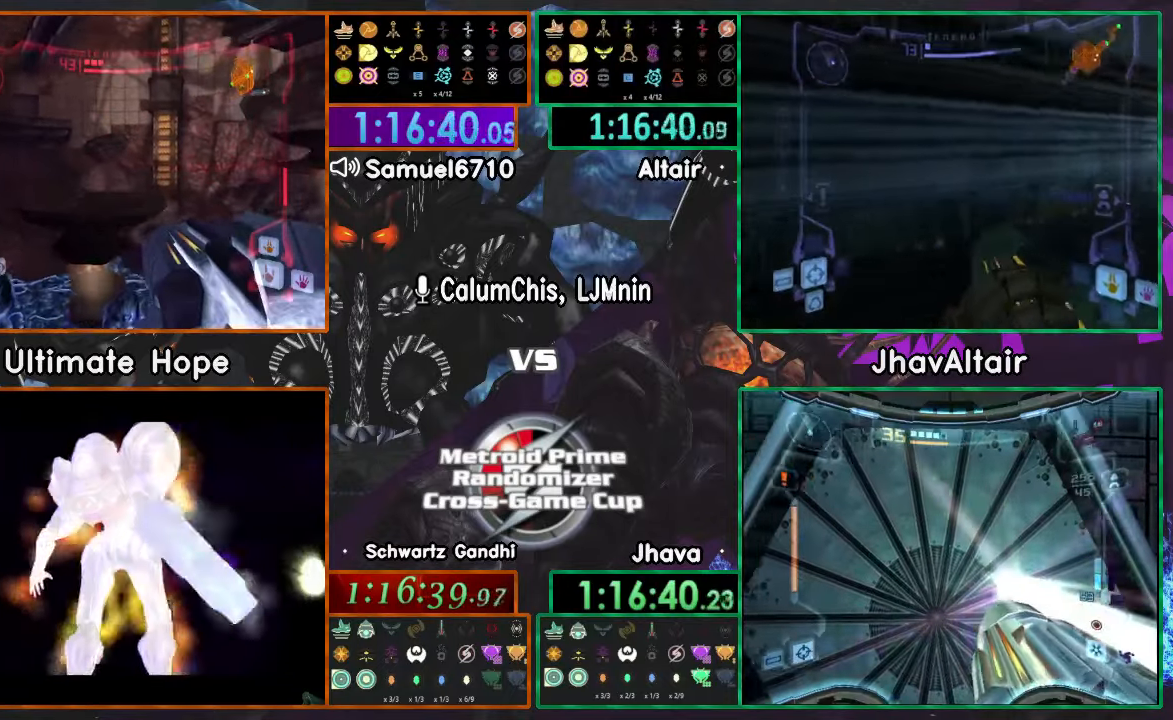
{"buttons": [], "left_stick": "right", "right_stick": "center", "events": [[83, "left_stick", "up"], [117, "L1", "down"], [233, "L1", "up"], [300, "left_stick", "up-right"], [333, "DPAD_RIGHT", "down"], [384, "DPAD_RIGHT", "up"], [400, "left_stick", "right"]]}
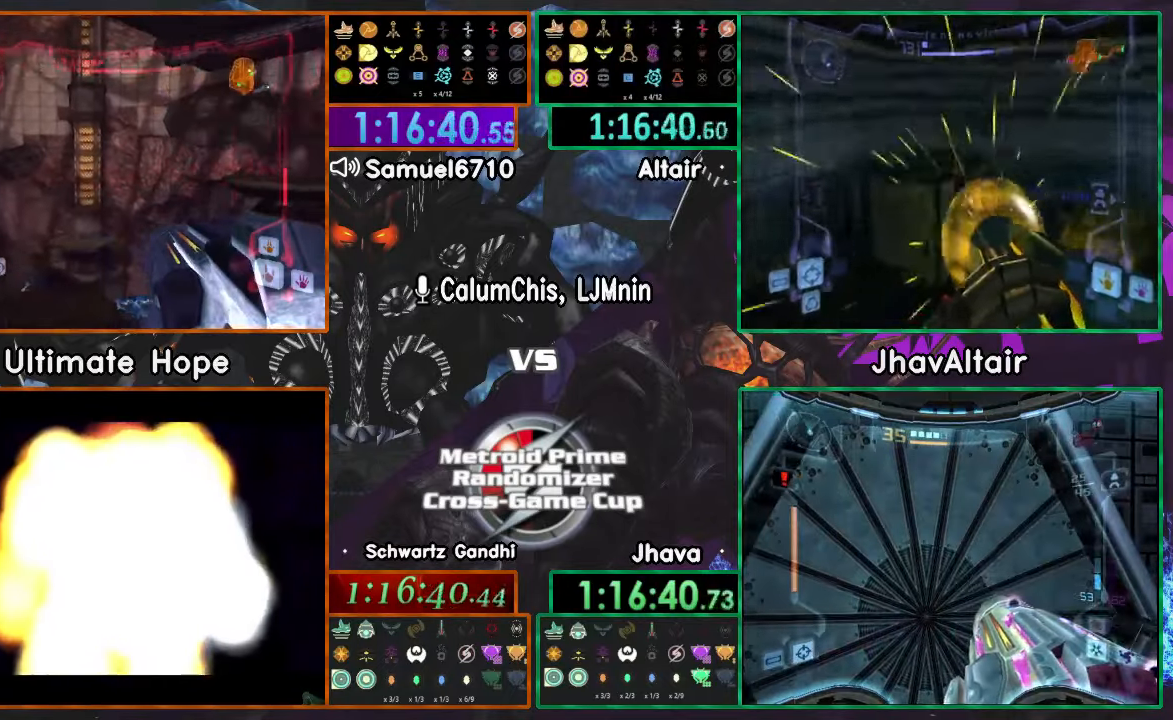
{"buttons": [], "left_stick": "right", "right_stick": "center", "events": []}
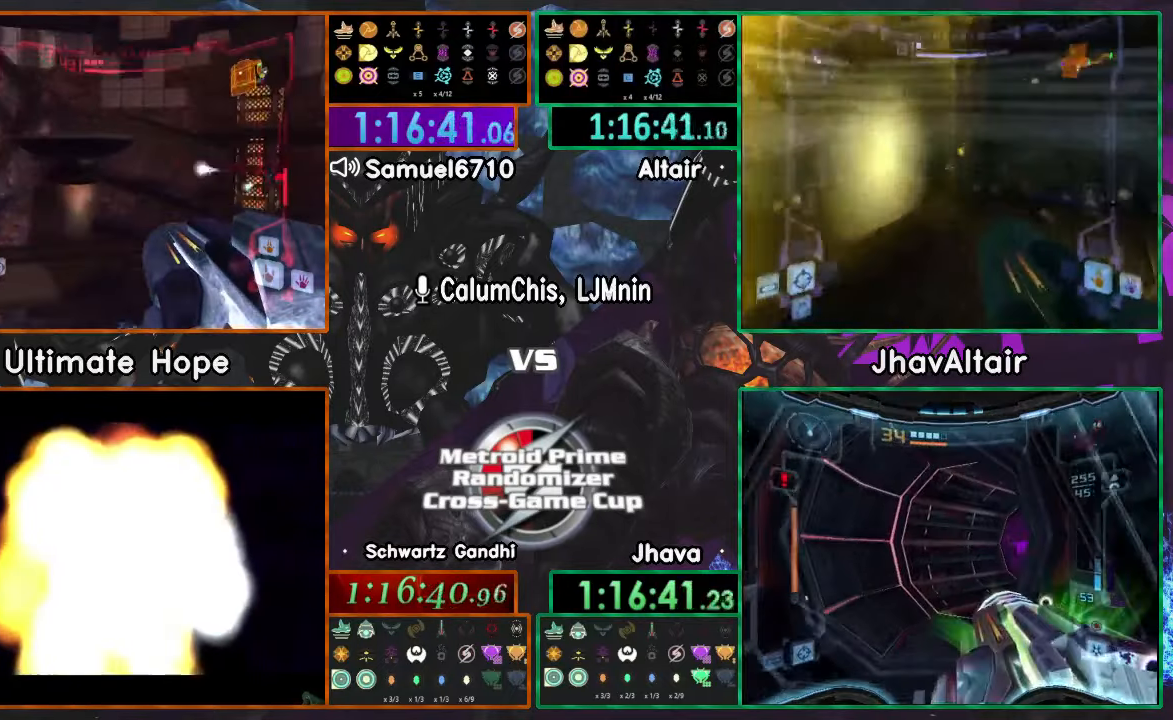
{"buttons": ["L1"], "left_stick": "up", "right_stick": "center", "events": [[150, "L1", "down"], [150, "left_stick", "up"]]}
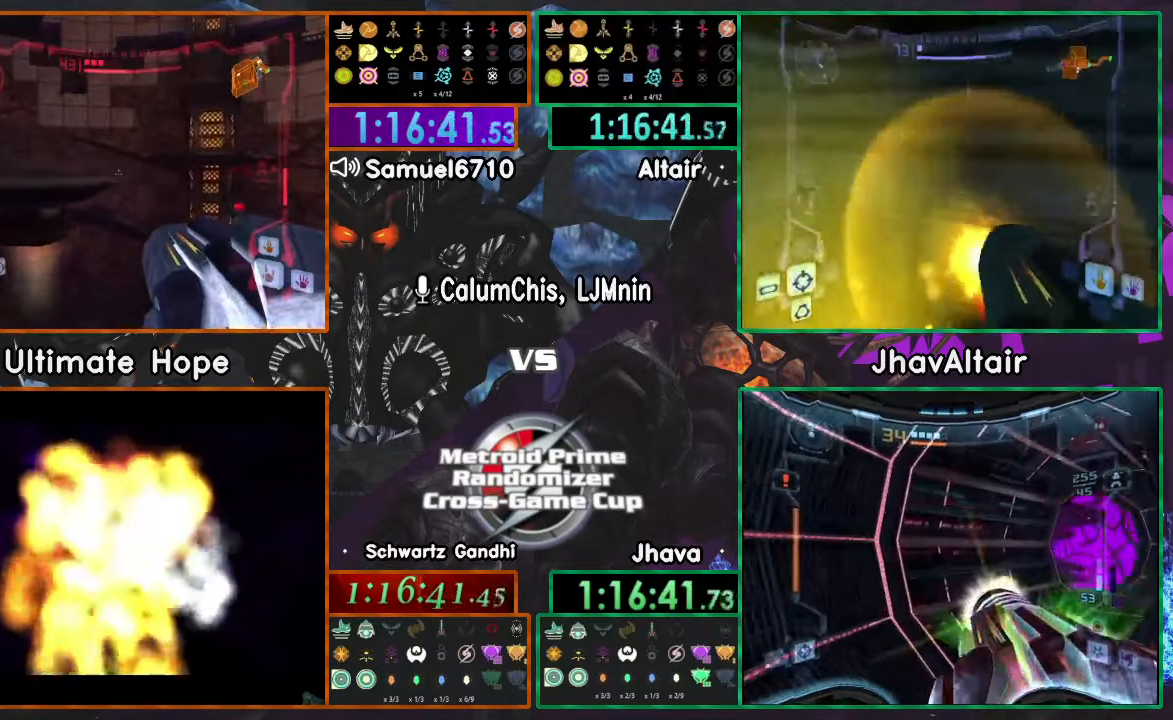
{"buttons": [], "left_stick": "right", "right_stick": "center", "events": [[84, "left_stick", "up-left"], [134, "L1", "up"], [234, "left_stick", "right"]]}
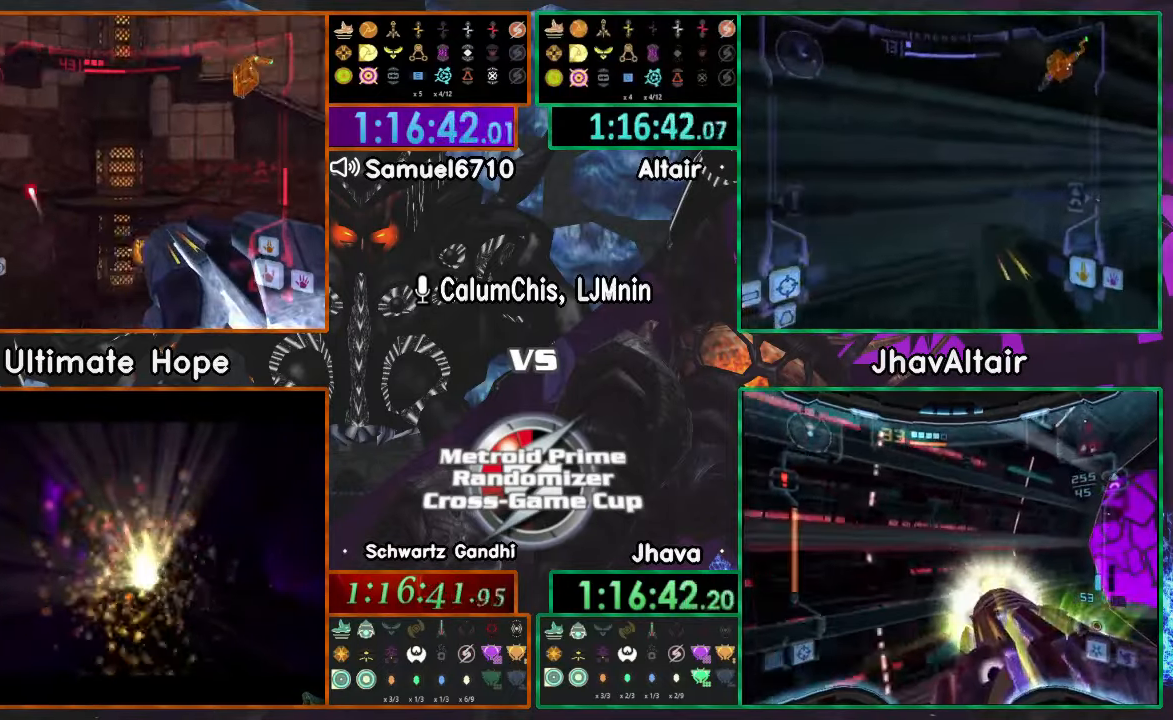
{"buttons": ["L1"], "left_stick": "left", "right_stick": "center", "events": [[133, "left_stick", "up"], [467, "L1", "down"], [467, "left_stick", "left"]]}
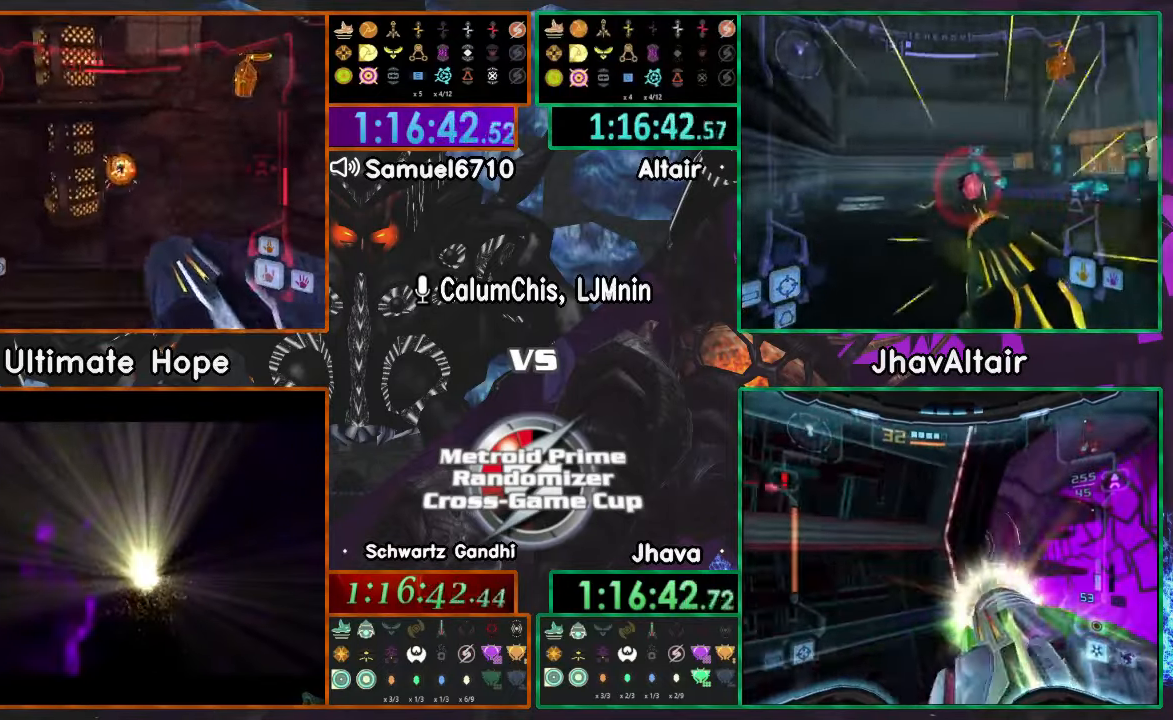
{"buttons": [], "left_stick": "up", "right_stick": "center", "events": [[150, "L1", "up"], [150, "left_stick", "up-right"], [500, "left_stick", "up"]]}
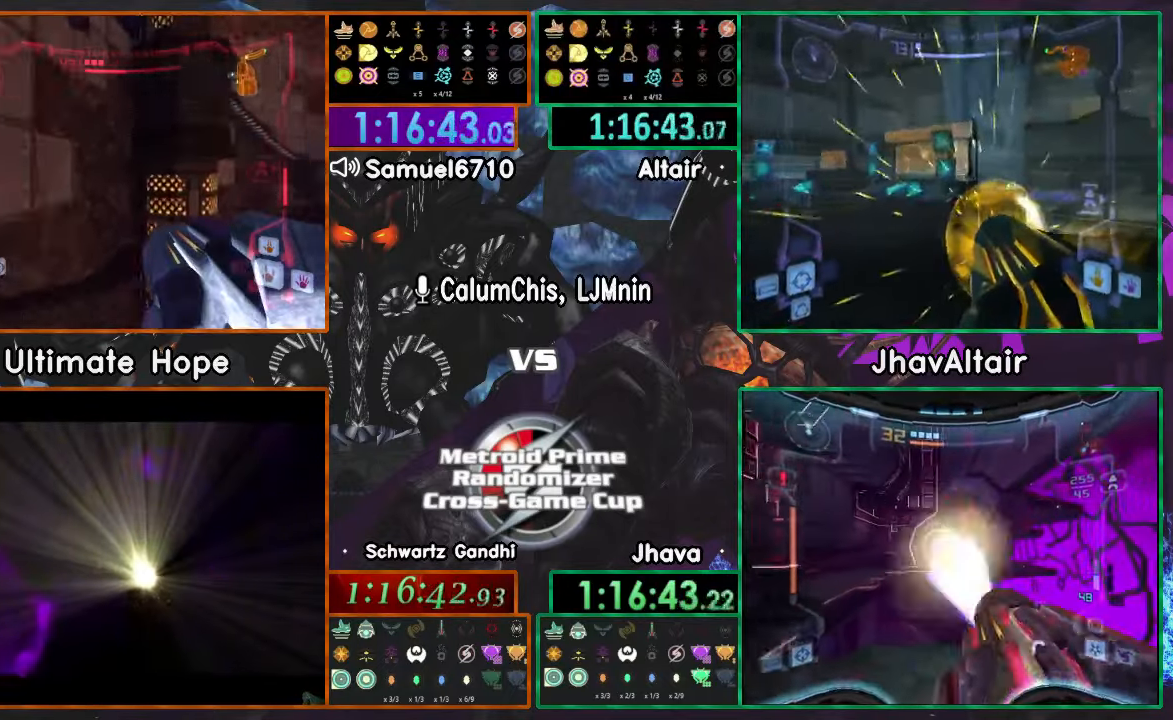
{"buttons": ["L1"], "left_stick": "left", "right_stick": "center", "events": [[50, "L1", "down"], [234, "L1", "up"], [334, "L1", "down"], [334, "left_stick", "left"]]}
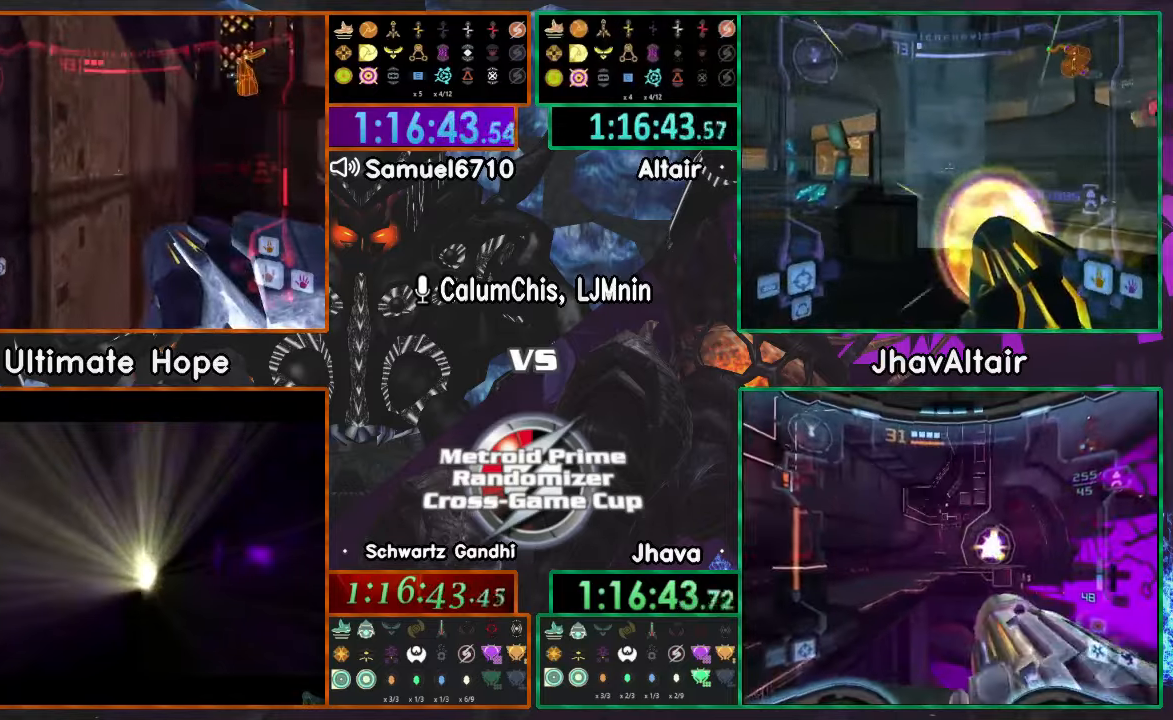
{"buttons": [], "left_stick": "down-right", "right_stick": "center"}
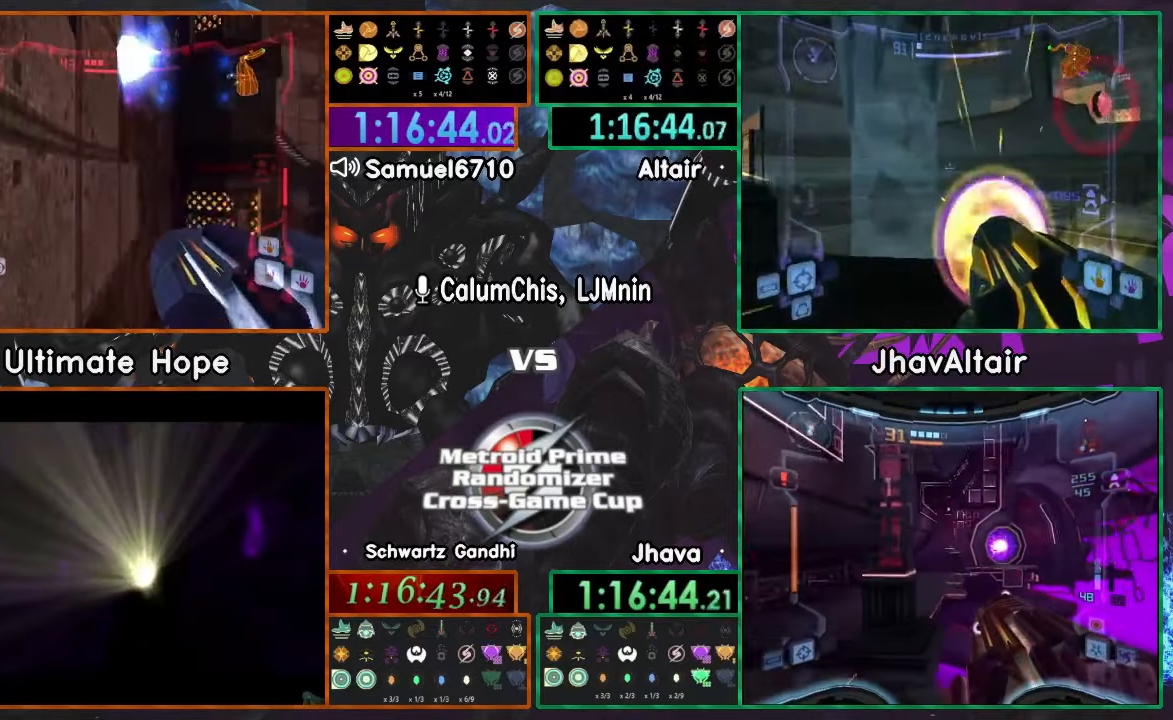
{"buttons": ["L1"], "left_stick": "down", "right_stick": "center", "events": [[384, "left_stick", "down"], [484, "L1", "down"]]}
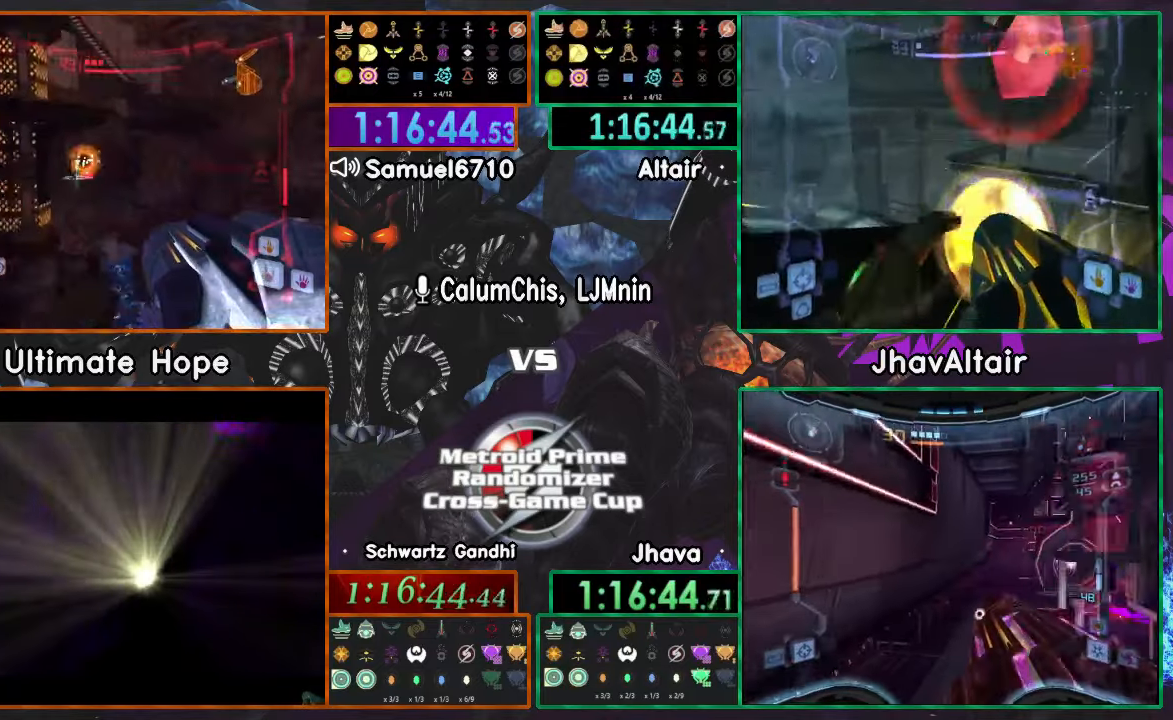
{"buttons": [], "left_stick": "right", "right_stick": "center", "events": [[50, "left_stick", "down-right"], [117, "A", "down"], [150, "left_stick", "down"], [200, "A", "up"], [300, "A", "down"], [300, "L1", "up"], [367, "A", "up"], [367, "left_stick", "right"]]}
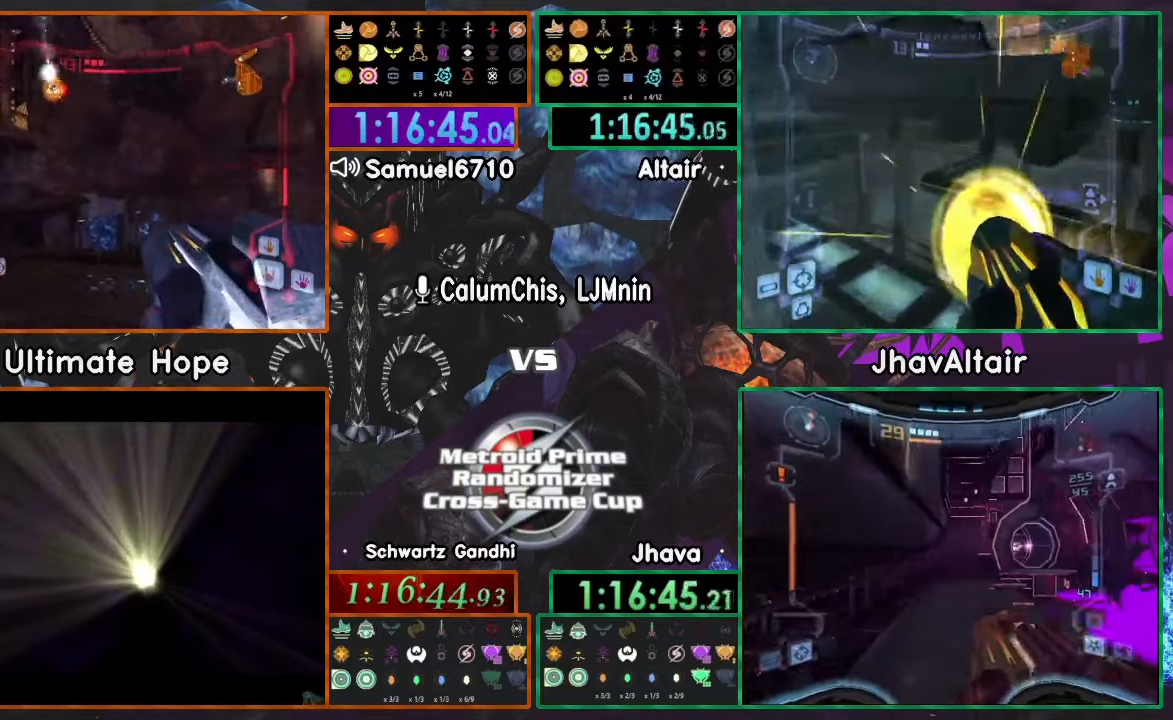
{"buttons": [], "left_stick": "up-left", "right_stick": "center", "events": [[151, "L1", "down"], [151, "left_stick", "up-left"], [468, "L1", "up"]]}
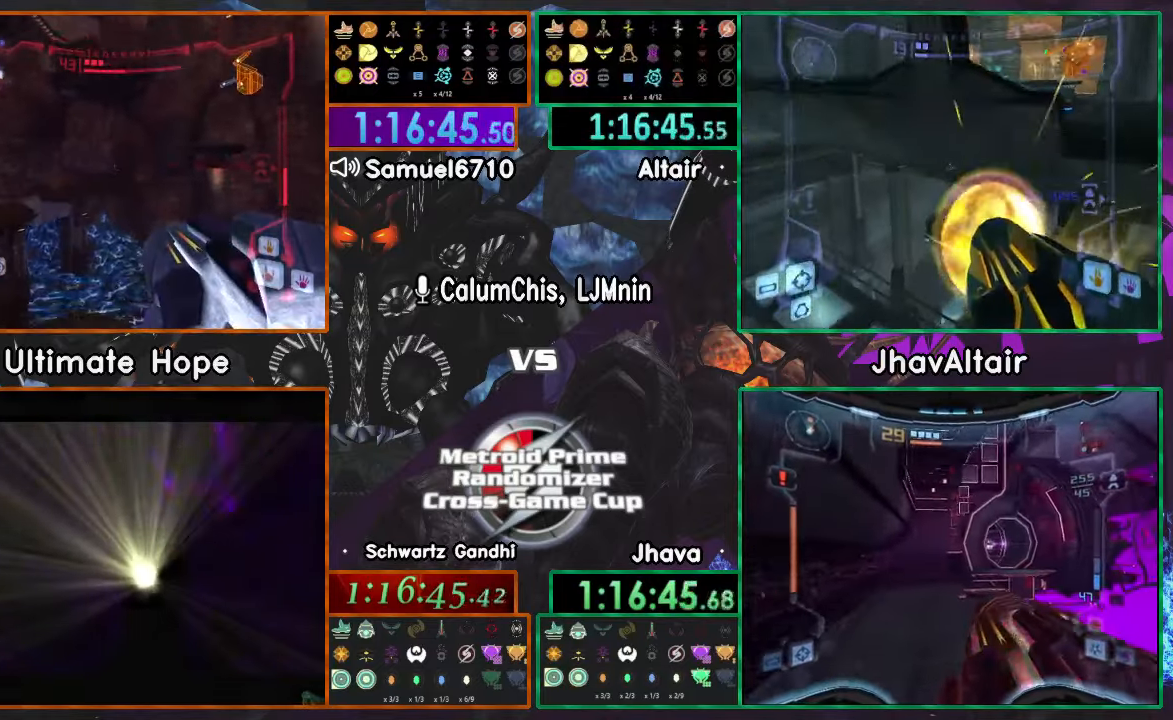
{"buttons": [], "left_stick": "up-left", "right_stick": "center", "events": [[150, "left_stick", "up"], [367, "L1", "down"], [417, "left_stick", "up-left"], [500, "L1", "up"]]}
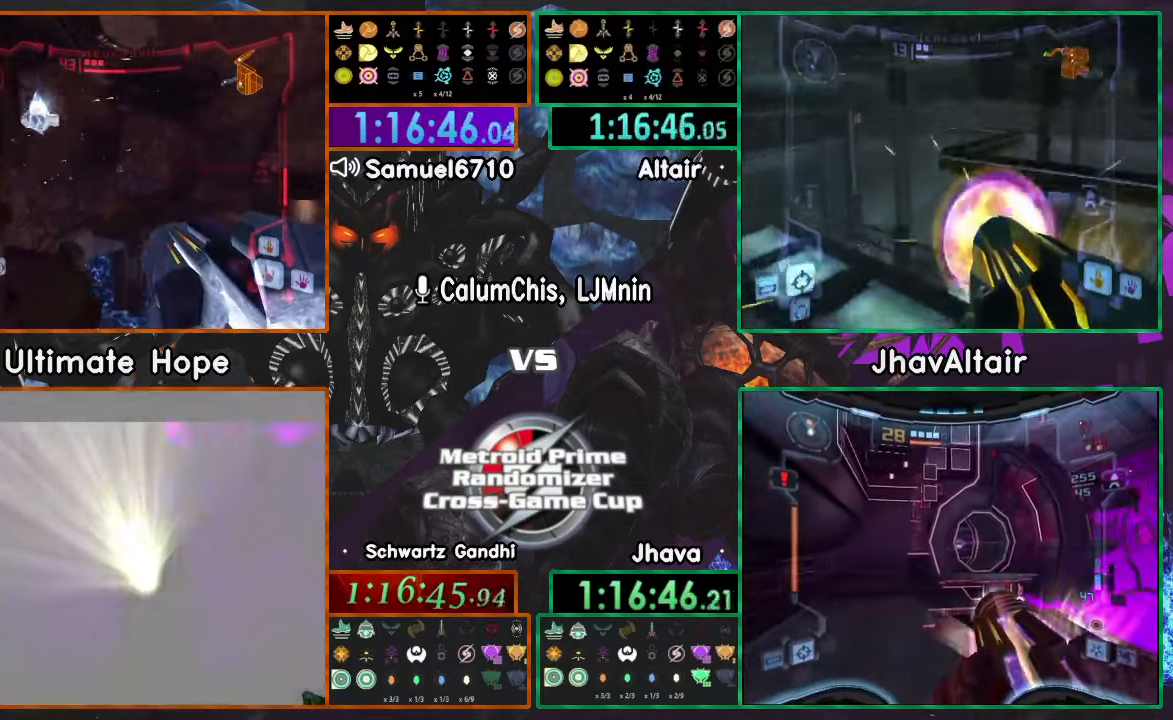
{"buttons": [], "left_stick": "right", "right_stick": "center", "events": [[100, "left_stick", "up-right"], [217, "left_stick", "right"]]}